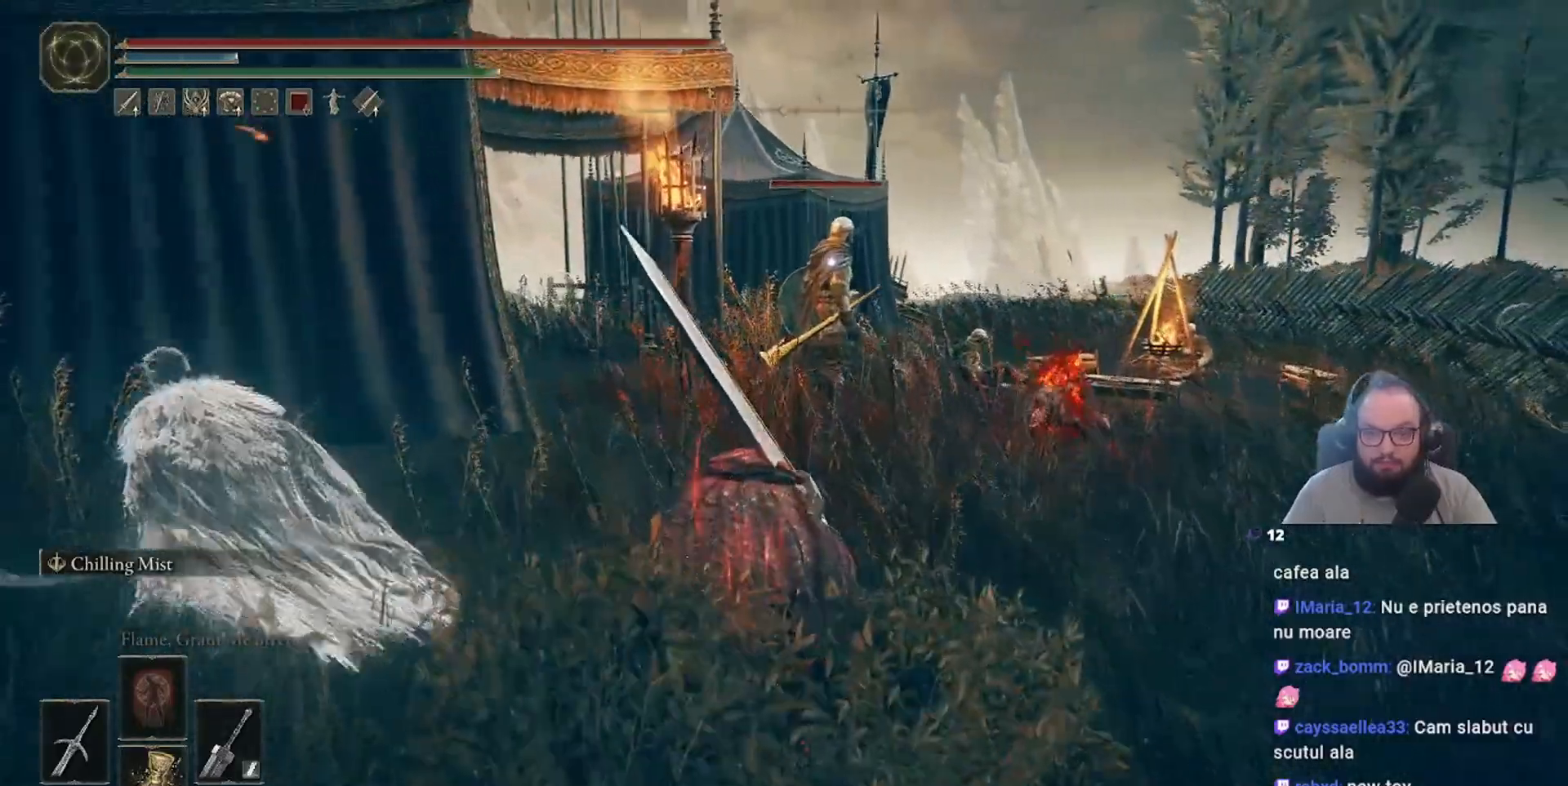
Gameplay with a controller (Xbox layout); each line is a JSON object with the inputs held at the frame after it. "events" lists button and stick changes between this image and that frame as [ms after this image, input, new state], when the widget could be followed in between.
{"buttons": [], "left_stick": "up", "right_stick": "center"}
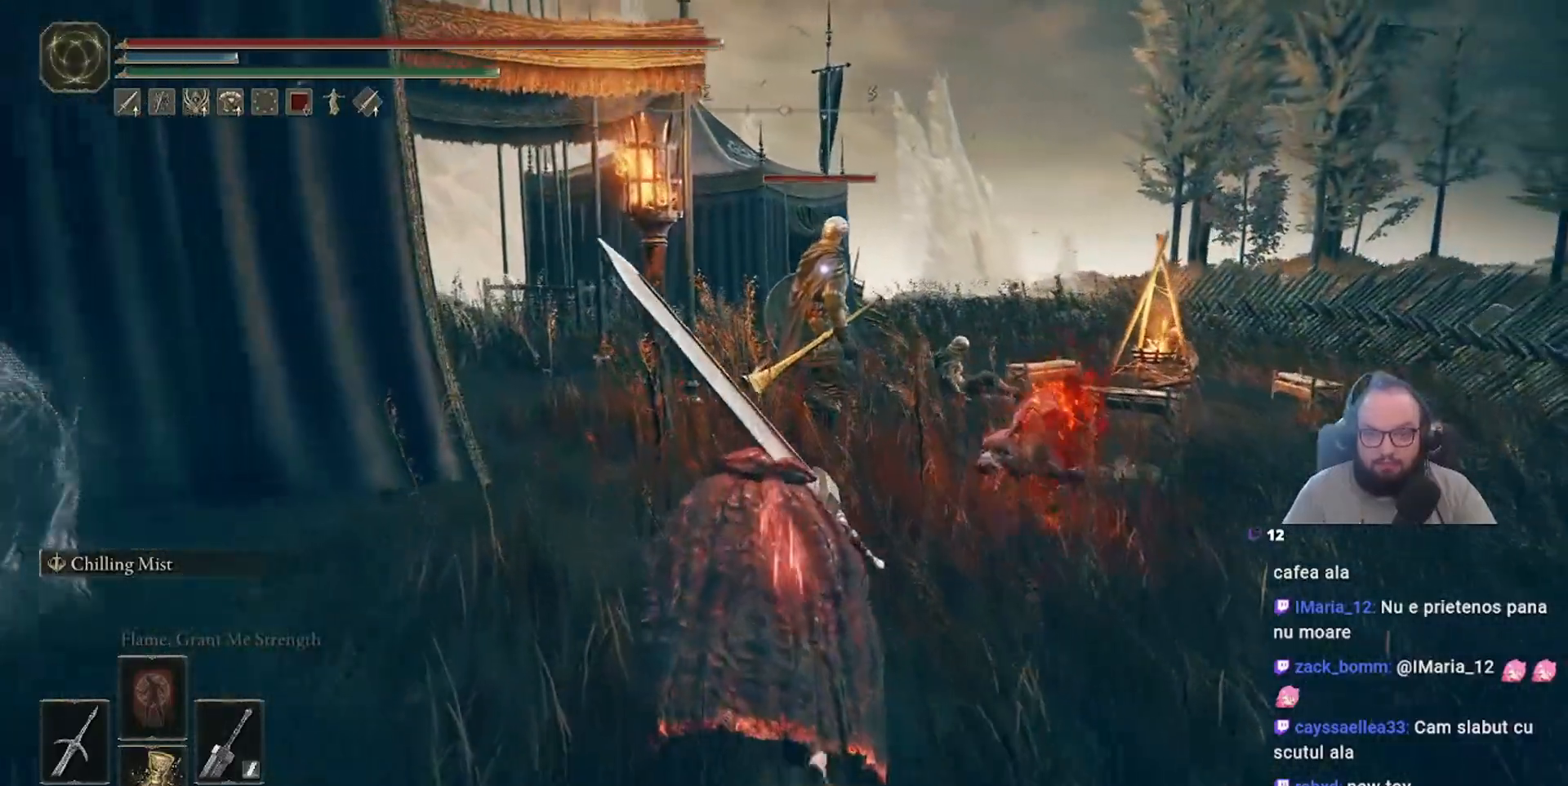
{"buttons": [], "left_stick": "up", "right_stick": "center", "events": [[150, "B", "down"], [267, "B", "up"]]}
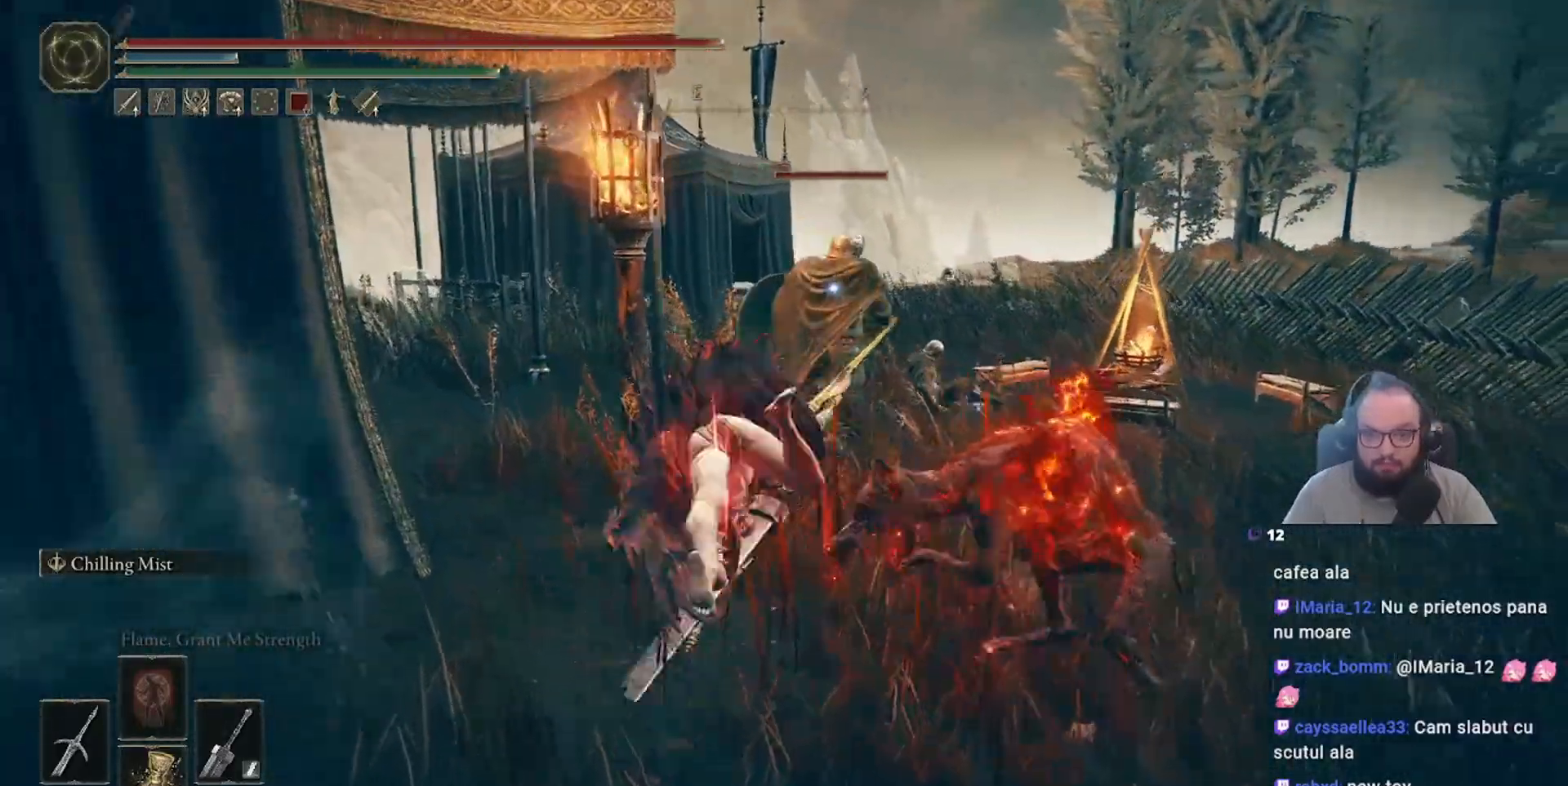
{"buttons": [], "left_stick": "up", "right_stick": "center", "events": []}
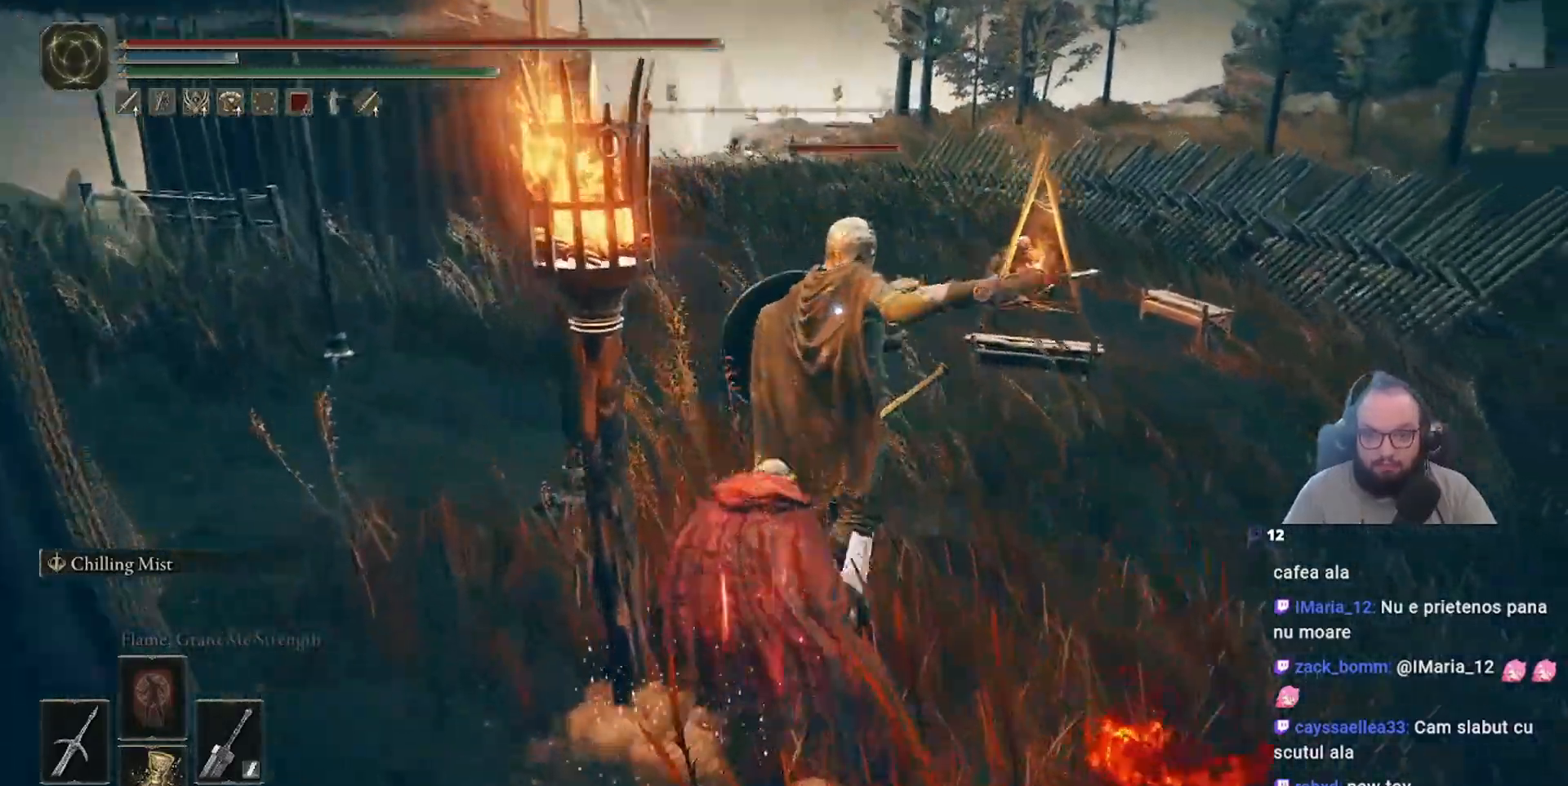
{"buttons": [], "left_stick": "up-left", "right_stick": "center"}